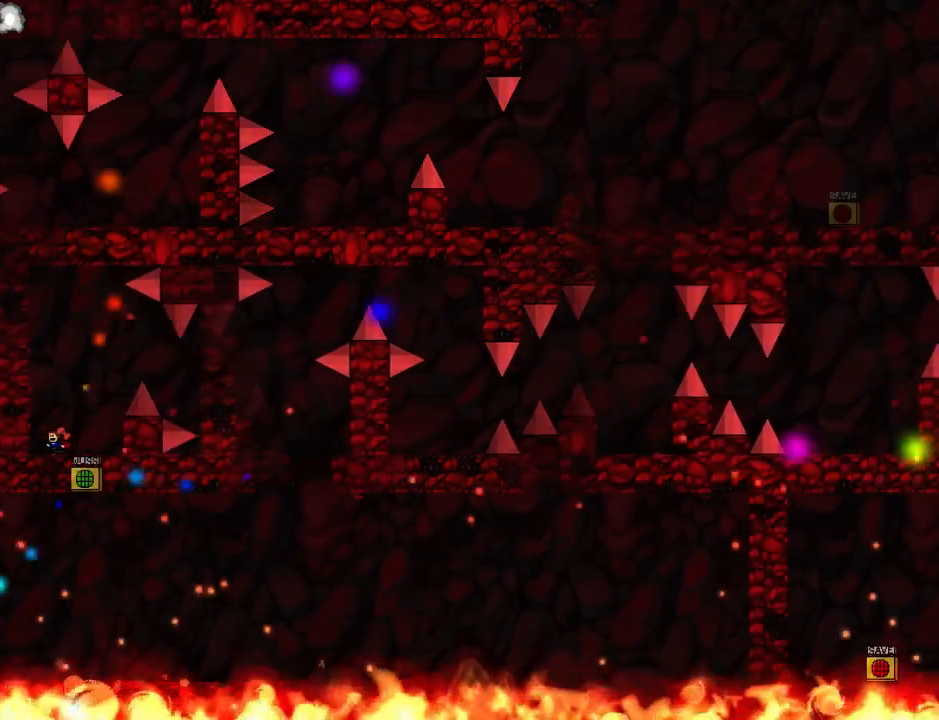
Gameplay with keyboard; each line is a JSON object with the keys held at the frame after it. "events" lists presses ("down") and releases ("up") of "down", "left", "r", "right", "up" and "z" between this image and that frame as [ms after this image, input, new state], when the widget could be followed in between. No other keys are recorded. Mouse input is not recorded. Not read: other_keys.
{"keys": [], "events": [[140, "right", "down"], [220, "right", "up"], [320, "left", "down"], [380, "left", "up"]]}
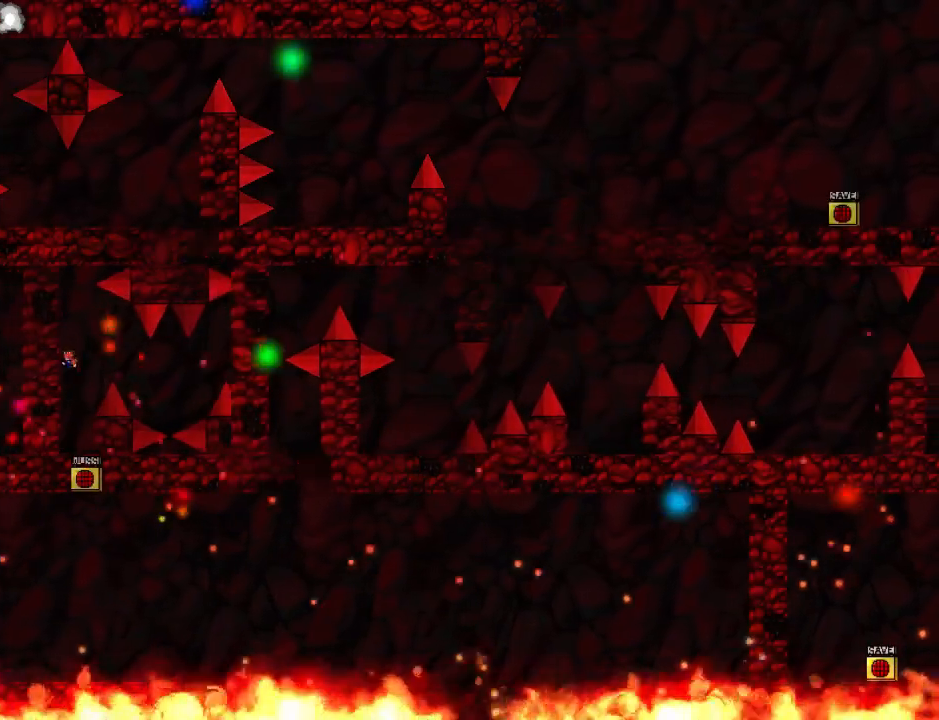
{"keys": ["right"], "events": [[20, "right", "down"]]}
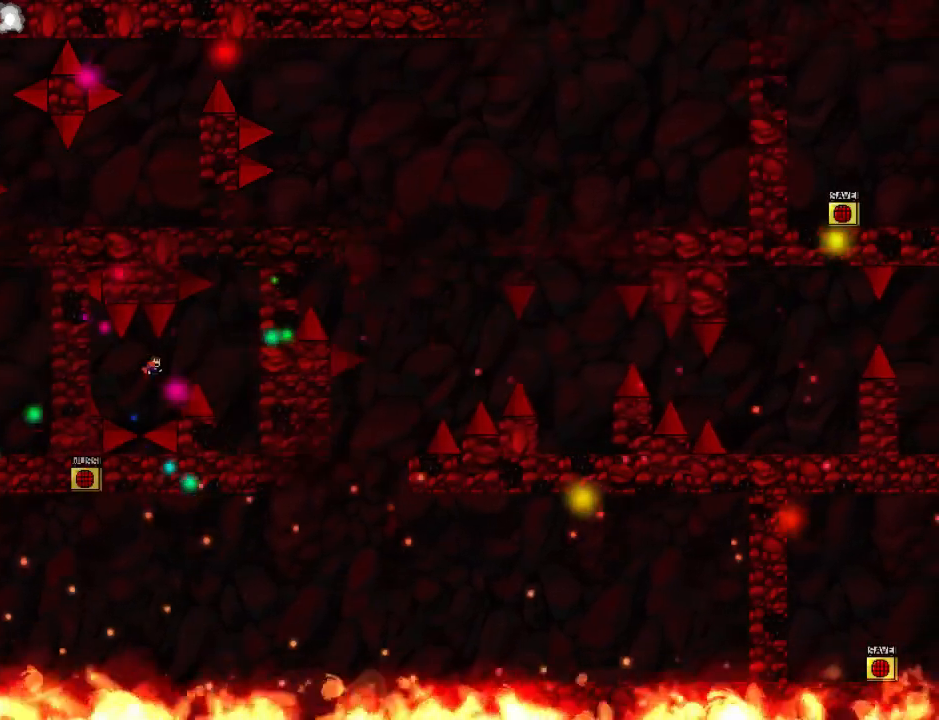
{"keys": ["left"], "events": [[440, "right", "up"], [460, "left", "down"]]}
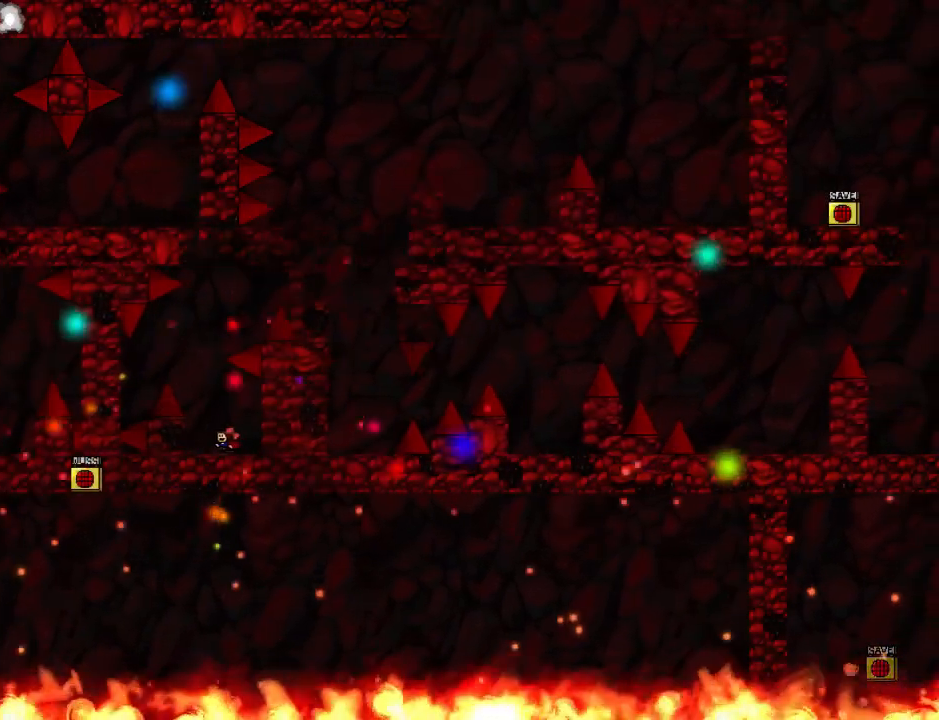
{"keys": [], "events": [[380, "left", "up"]]}
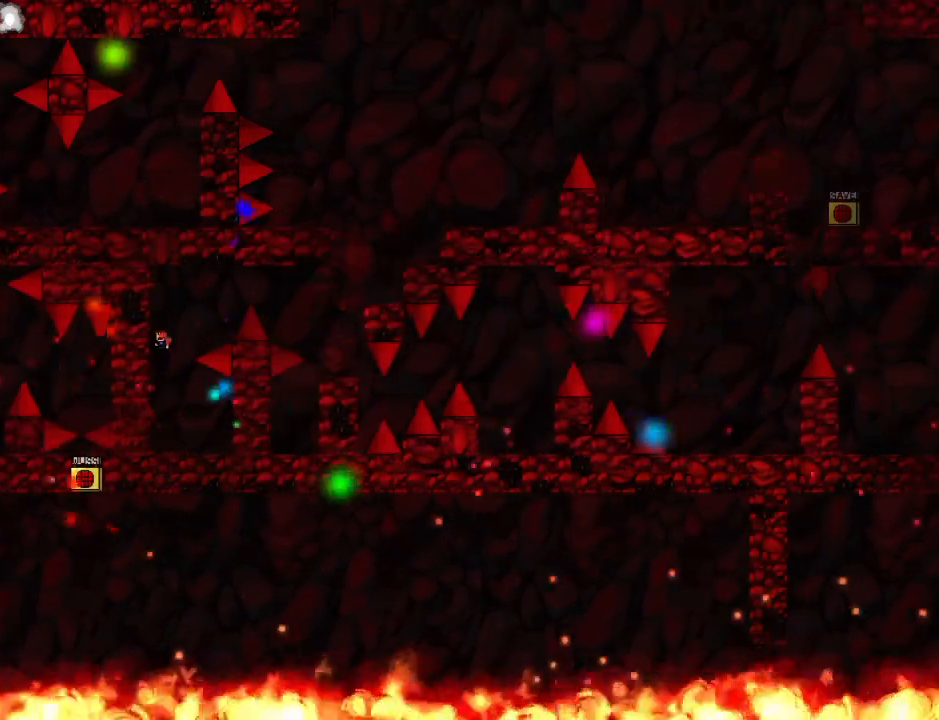
{"keys": ["right"], "events": [[60, "right", "down"]]}
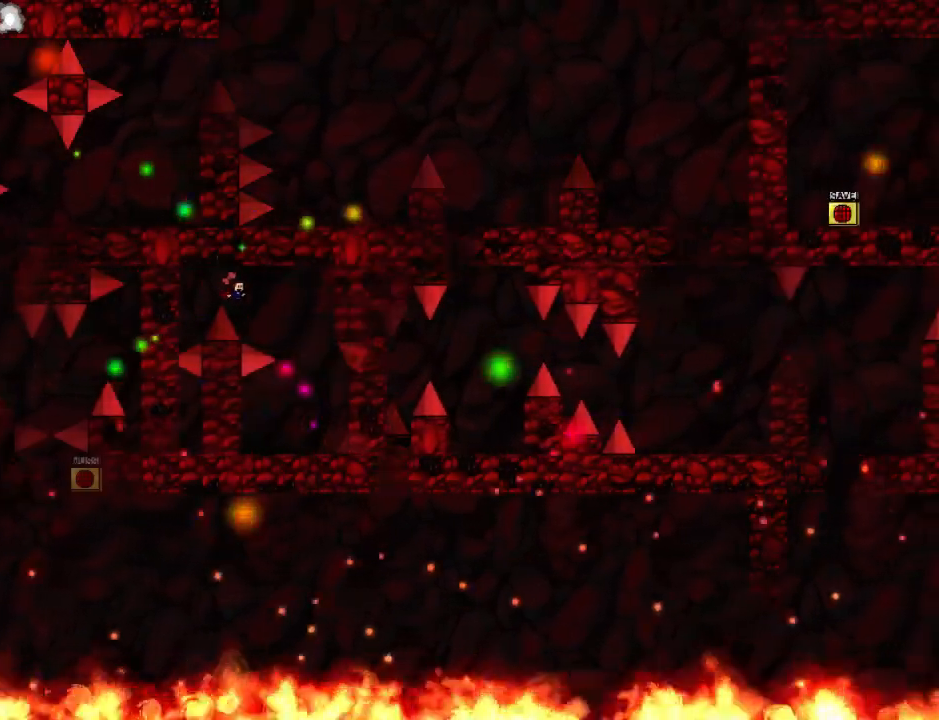
{"keys": ["left"], "events": [[300, "right", "up"], [320, "left", "down"]]}
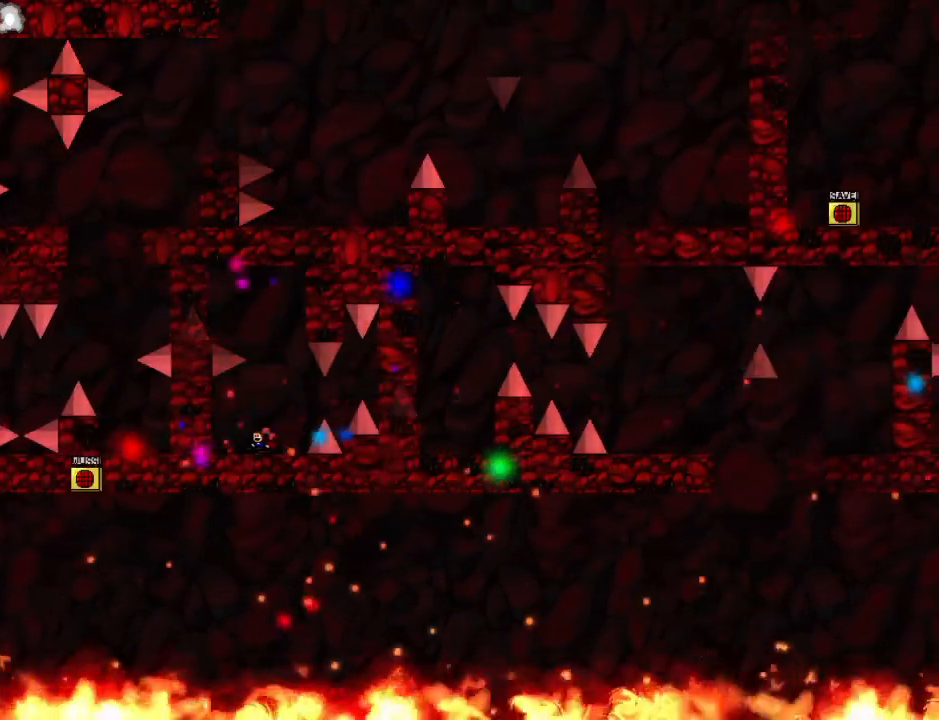
{"keys": ["right"], "events": [[60, "left", "up"], [200, "left", "down"], [280, "left", "up"], [500, "right", "down"]]}
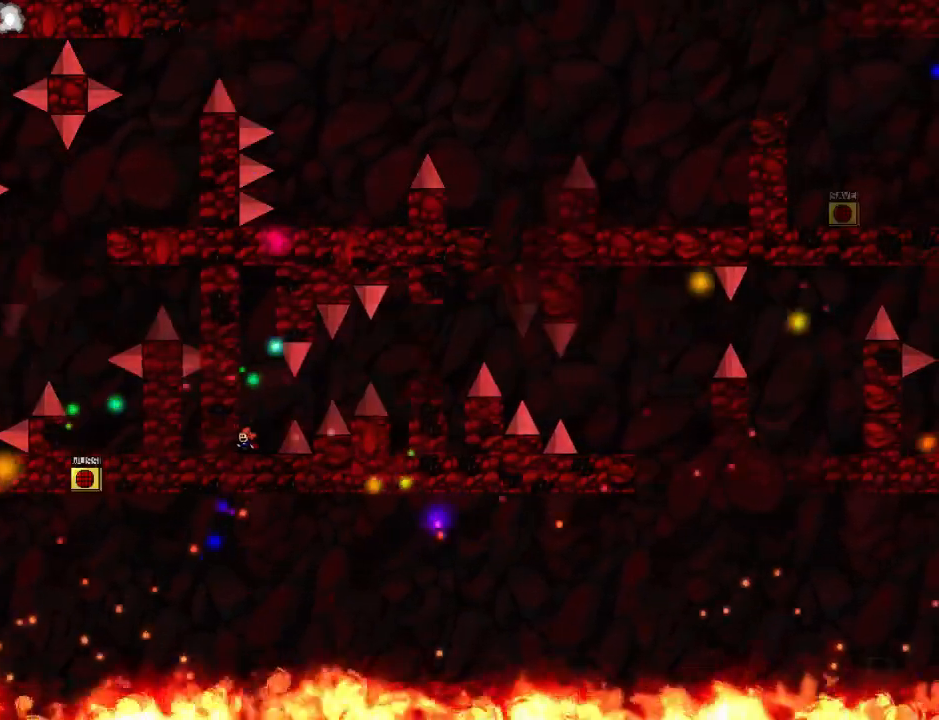
{"keys": ["right"], "events": []}
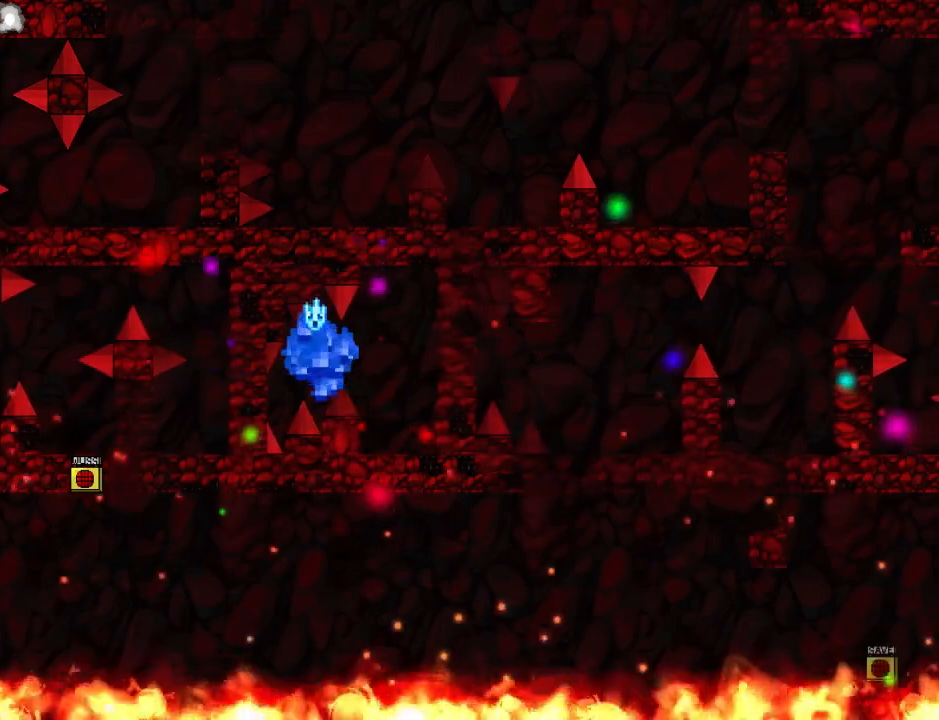
{"keys": [], "events": [[300, "right", "up"], [360, "r", "down"], [420, "r", "up"]]}
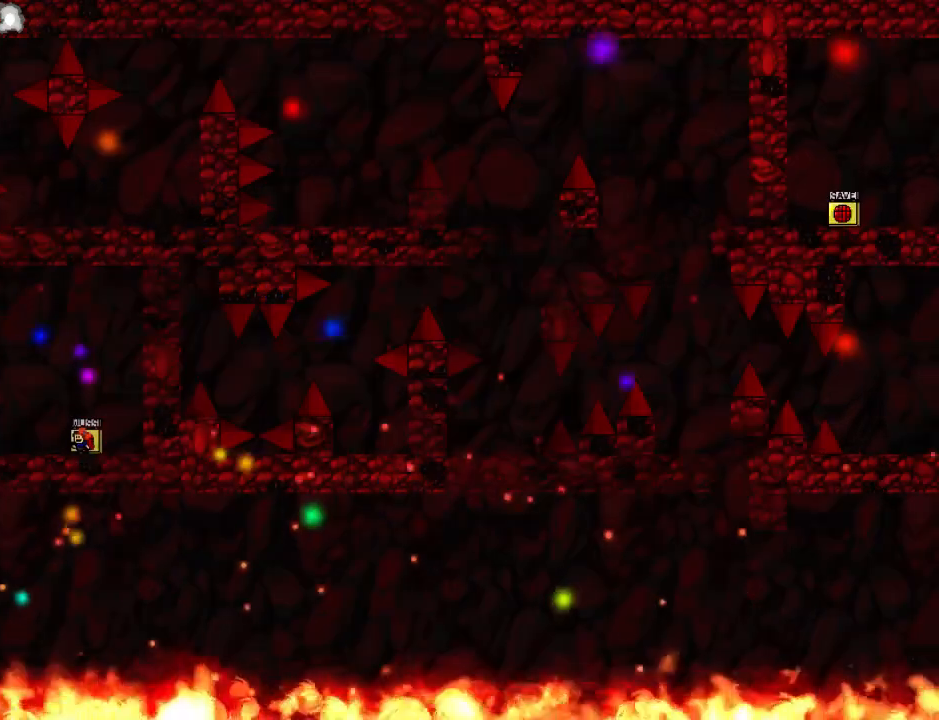
{"keys": [], "events": [[240, "right", "down"], [320, "right", "up"]]}
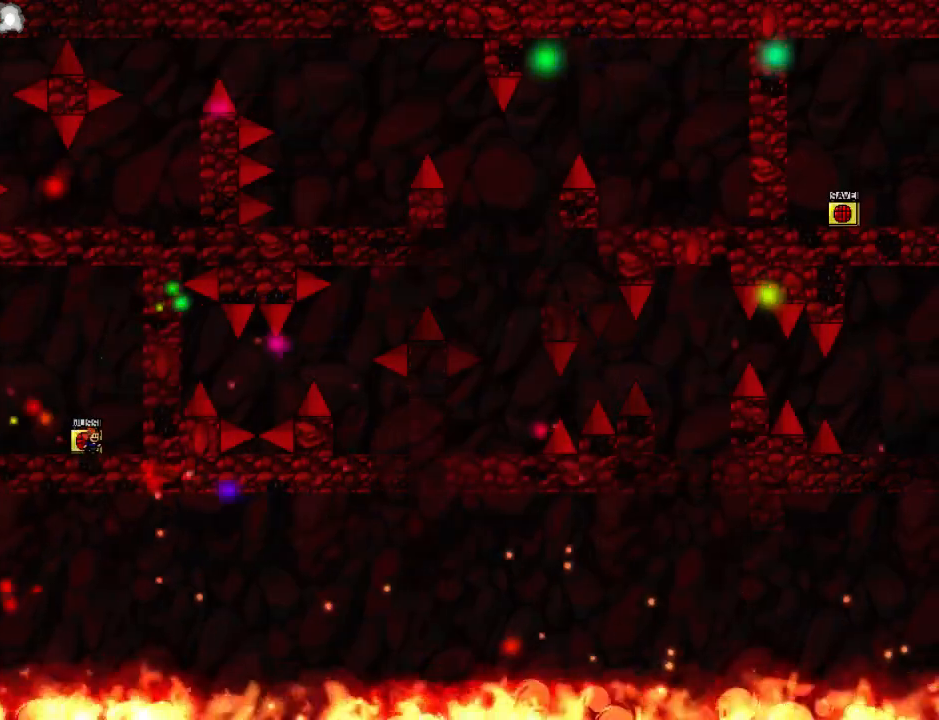
{"keys": ["z"], "events": [[140, "left", "down"], [160, "z", "down"], [180, "left", "up"], [220, "z", "up"], [240, "right", "down"], [260, "z", "down"], [380, "z", "up"], [400, "z", "down"], [440, "right", "up"]]}
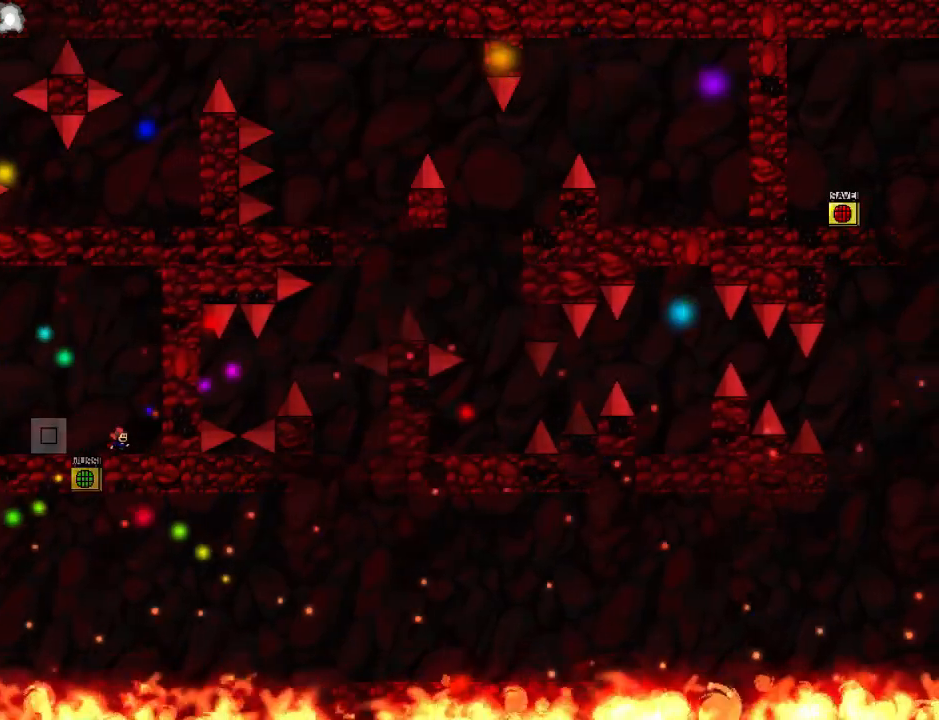
{"keys": [], "events": [[80, "left", "down"], [200, "z", "up"], [220, "left", "up"], [320, "right", "down"], [460, "right", "up"]]}
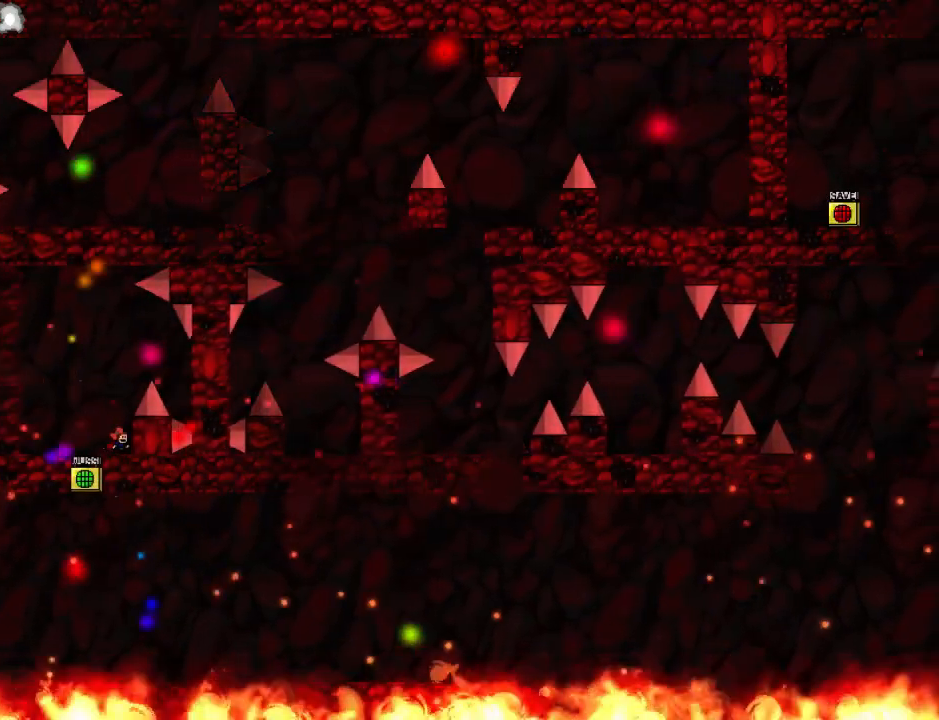
{"keys": ["right"], "events": [[20, "left", "down"], [120, "left", "up"], [380, "right", "down"]]}
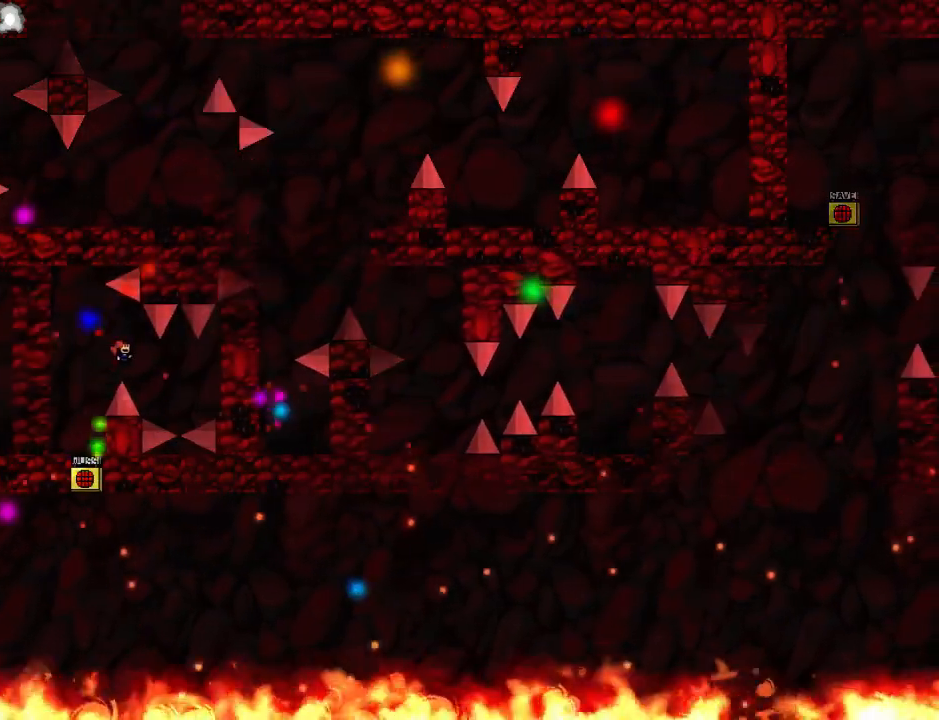
{"keys": ["right"], "events": []}
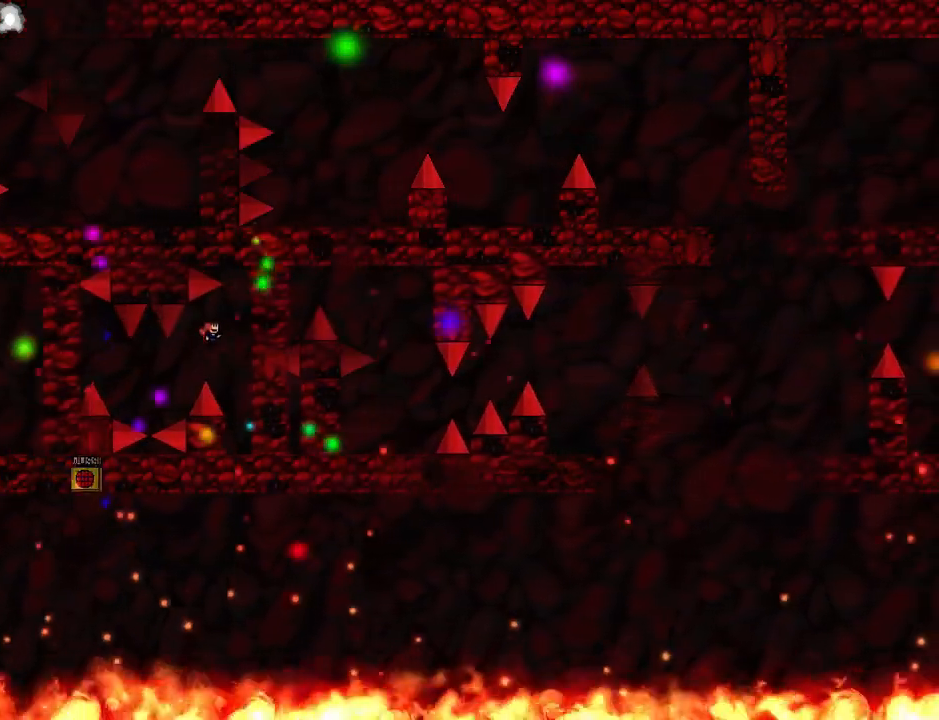
{"keys": ["left"], "events": [[40, "right", "up"], [400, "left", "down"]]}
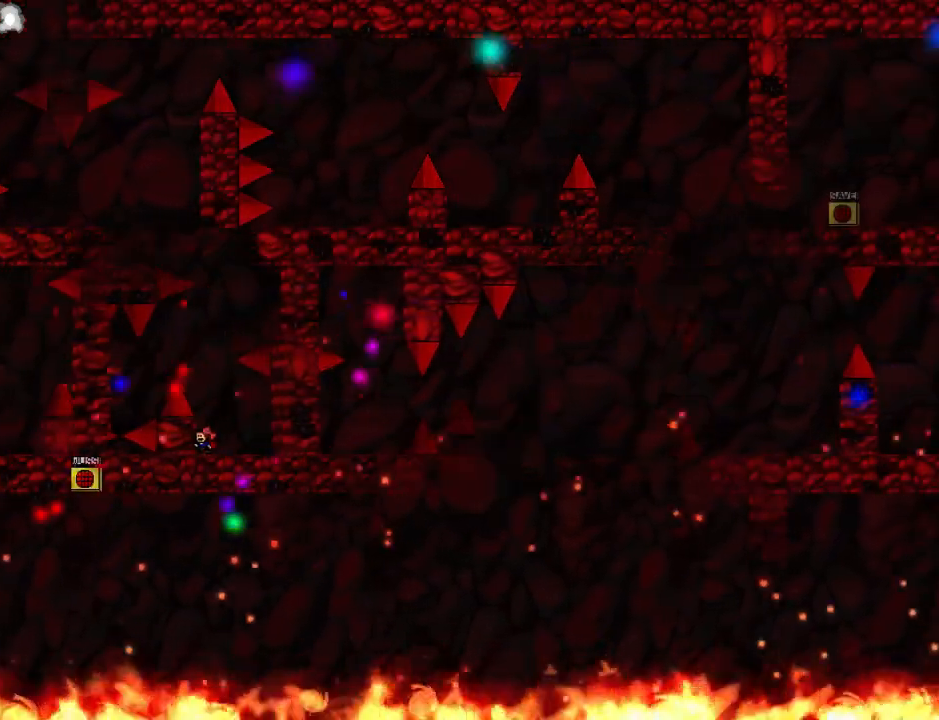
{"keys": [], "events": [[20, "left", "up"], [40, "left", "down"], [160, "left", "up"], [200, "left", "down"], [460, "left", "up"]]}
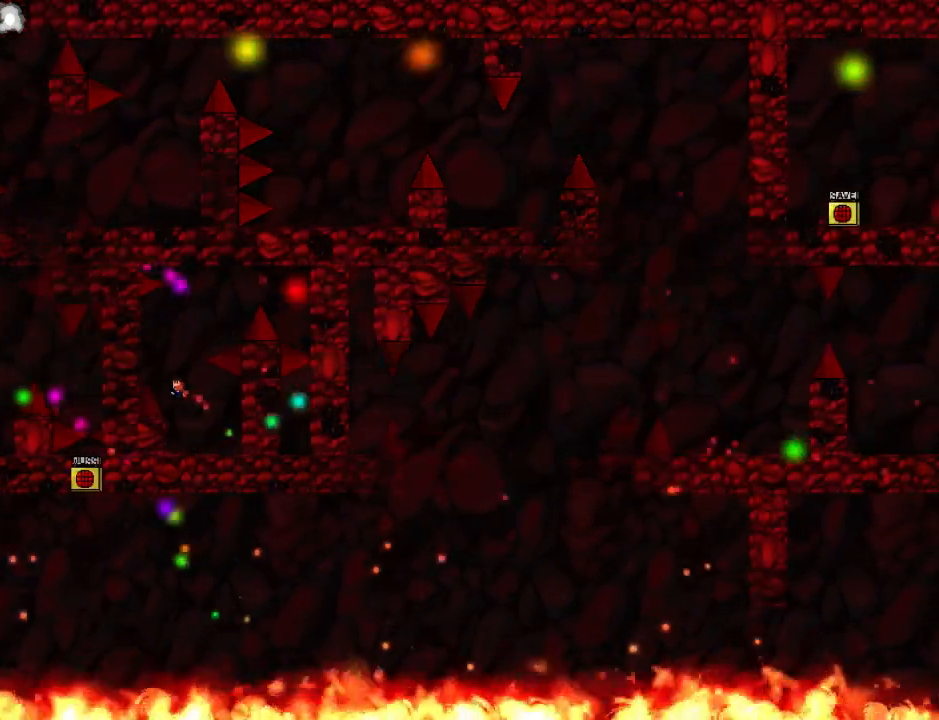
{"keys": ["right"], "events": [[280, "right", "down"]]}
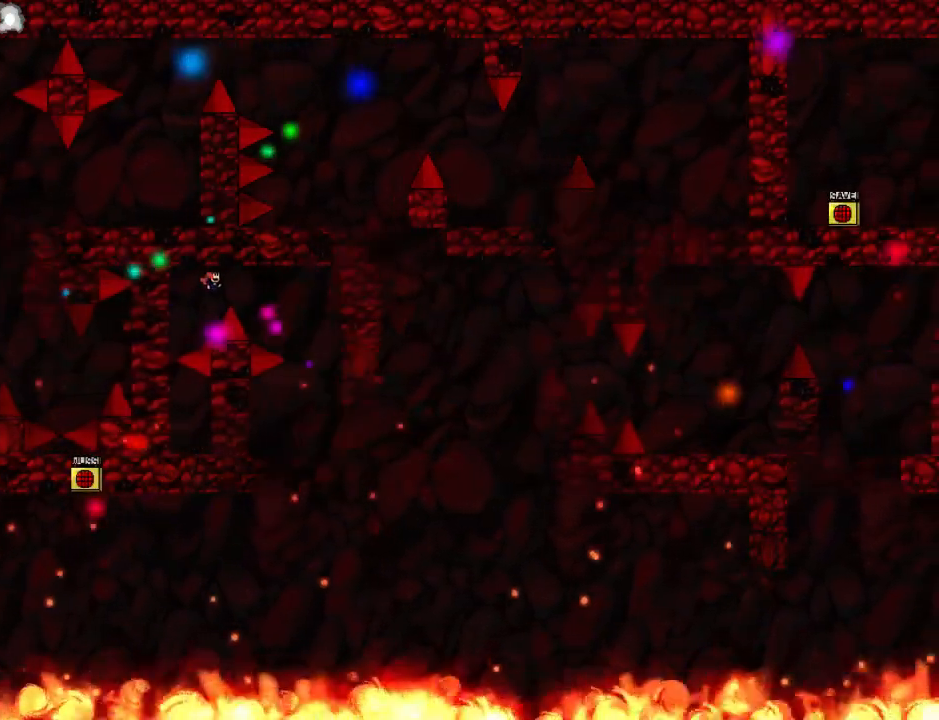
{"keys": ["left"], "events": [[440, "right", "up"], [460, "left", "down"]]}
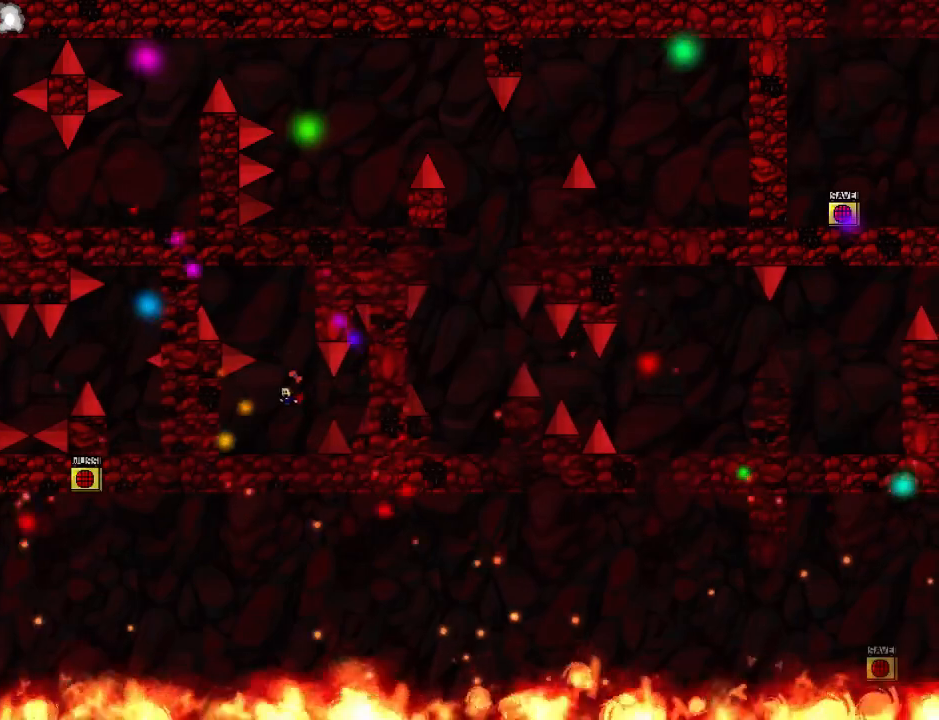
{"keys": [], "events": [[180, "left", "up"], [260, "left", "down"], [360, "left", "up"]]}
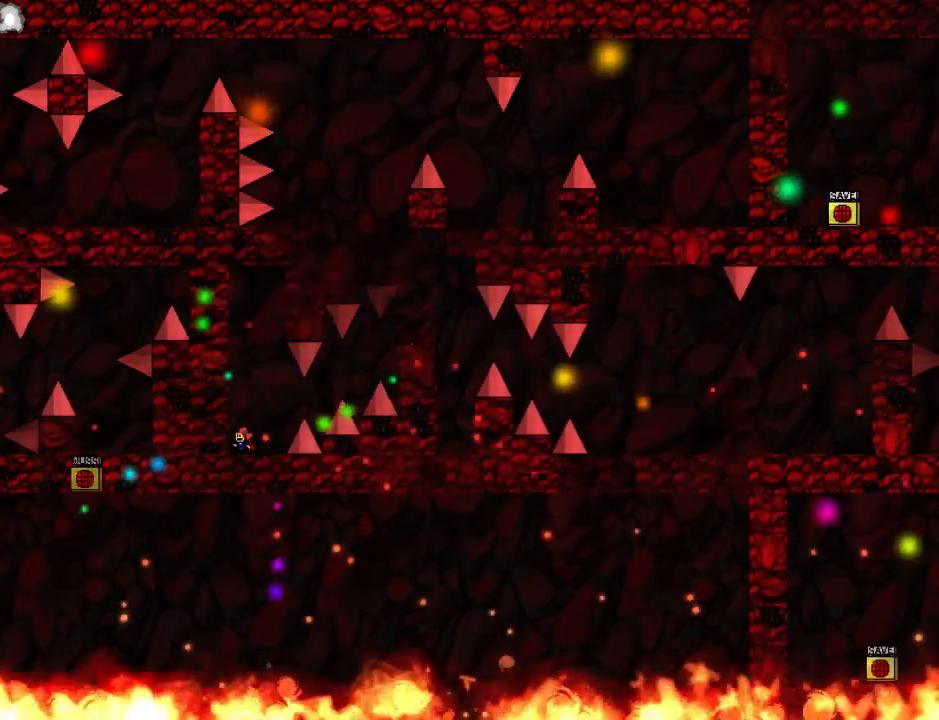
{"keys": ["right"], "events": [[100, "right", "down"]]}
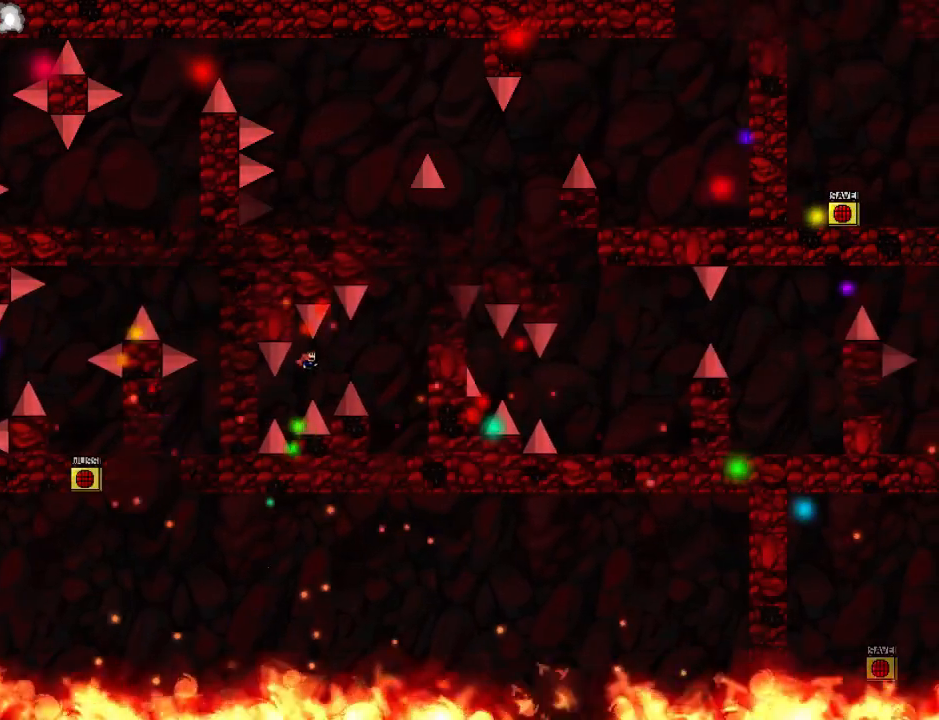
{"keys": ["left"], "events": [[460, "right", "up"], [480, "left", "down"]]}
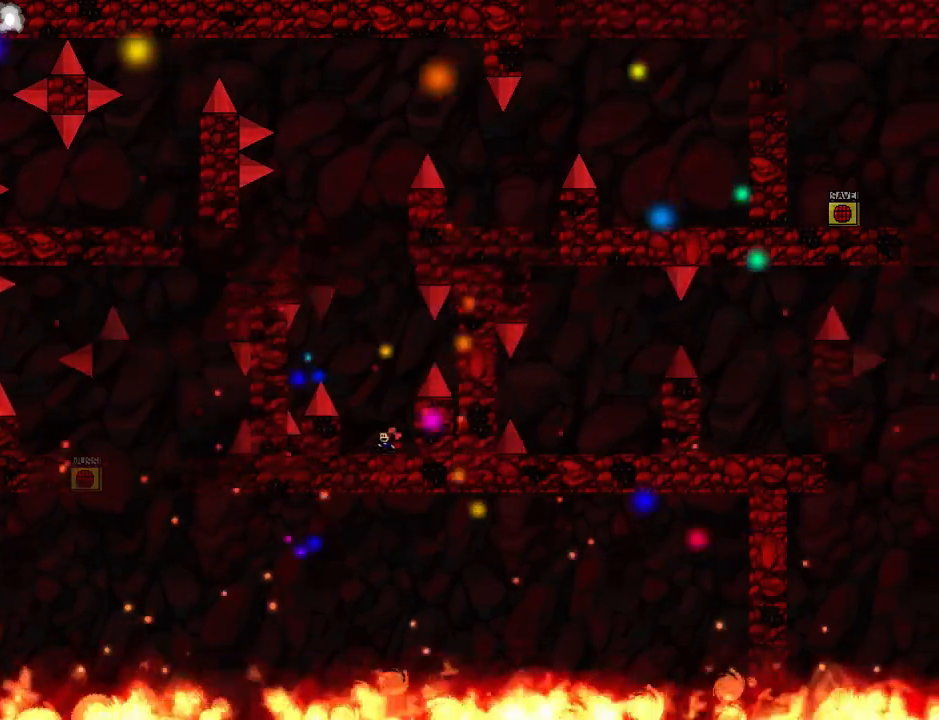
{"keys": [], "events": [[80, "left", "up"], [140, "left", "down"], [200, "left", "up"], [280, "left", "down"], [360, "left", "up"]]}
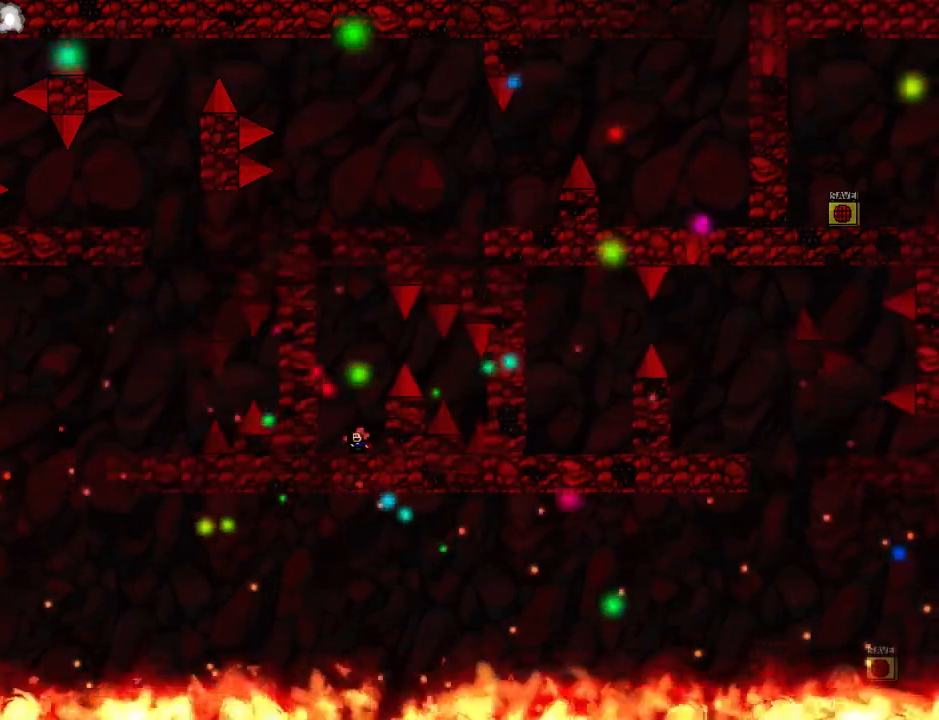
{"keys": [], "events": [[220, "right", "down"], [480, "right", "up"]]}
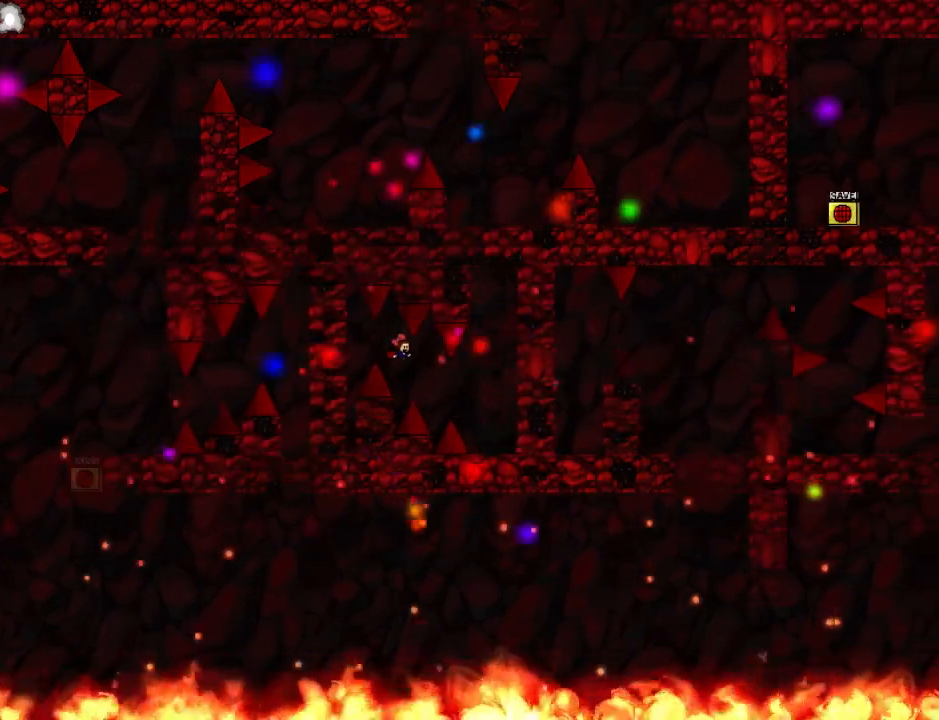
{"keys": ["right"], "events": [[80, "right", "down"], [160, "right", "up"], [460, "right", "down"]]}
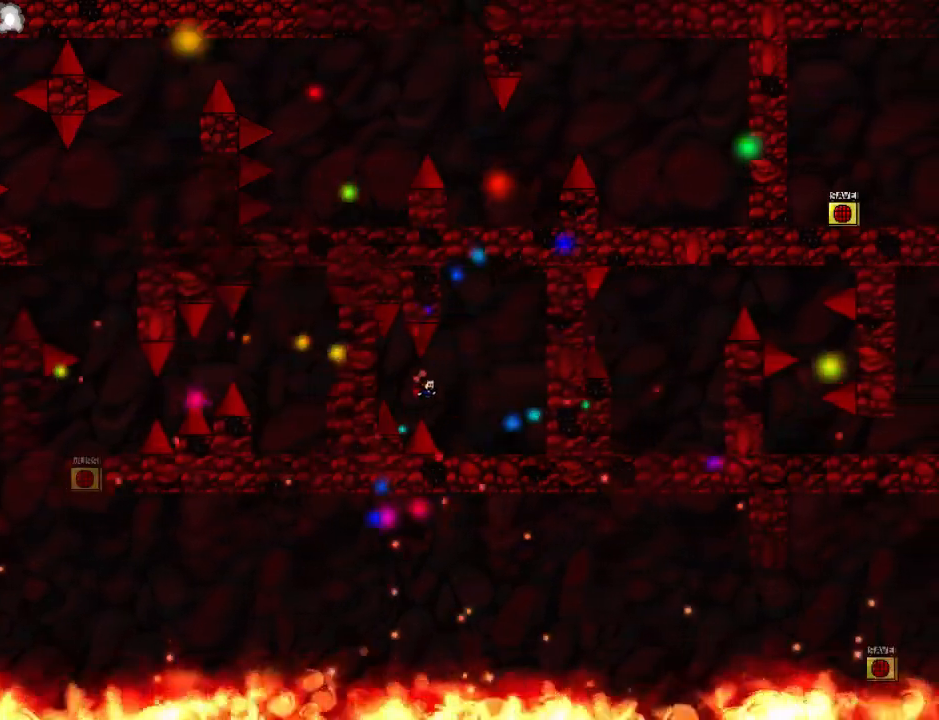
{"keys": [], "events": [[480, "right", "up"]]}
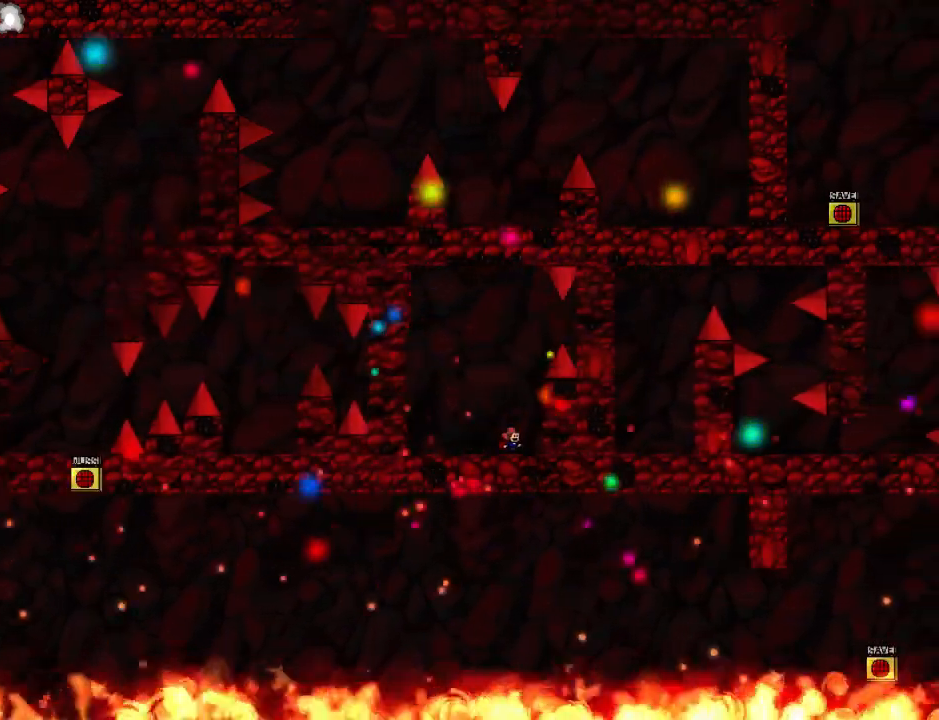
{"keys": ["right"], "events": [[100, "left", "down"], [180, "left", "up"], [400, "right", "down"]]}
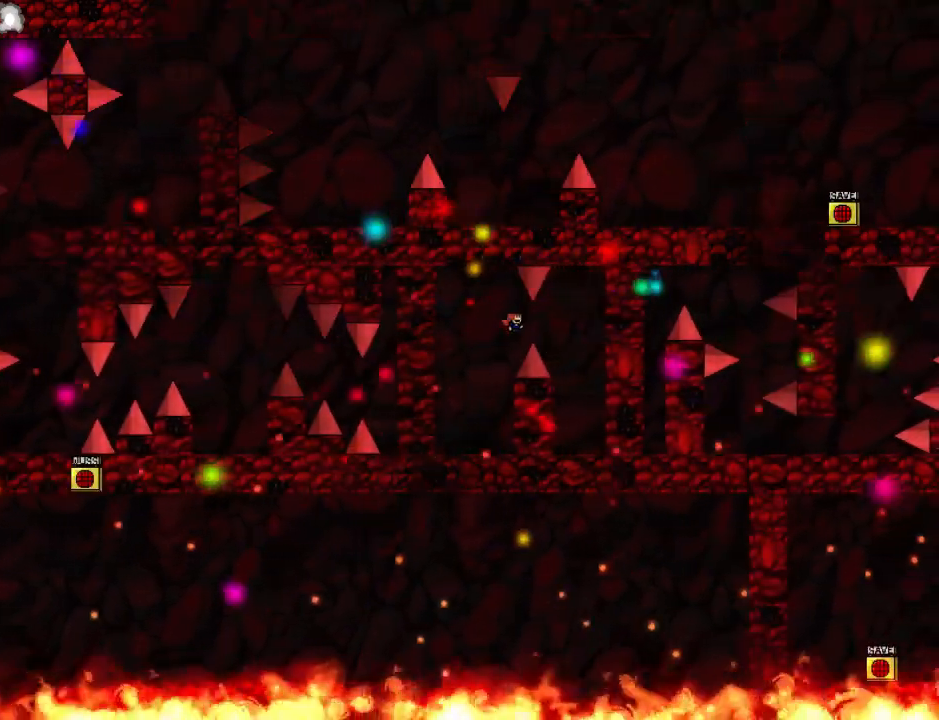
{"keys": ["right"], "events": []}
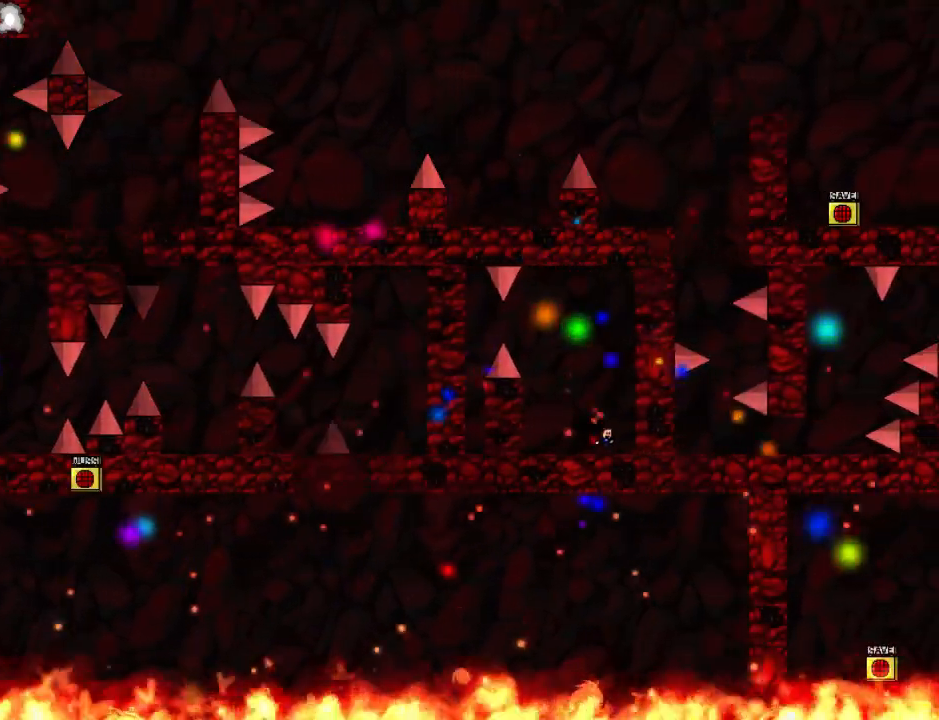
{"keys": [], "events": [[260, "left", "down"], [260, "right", "up"], [360, "left", "up"], [400, "left", "down"], [480, "left", "up"]]}